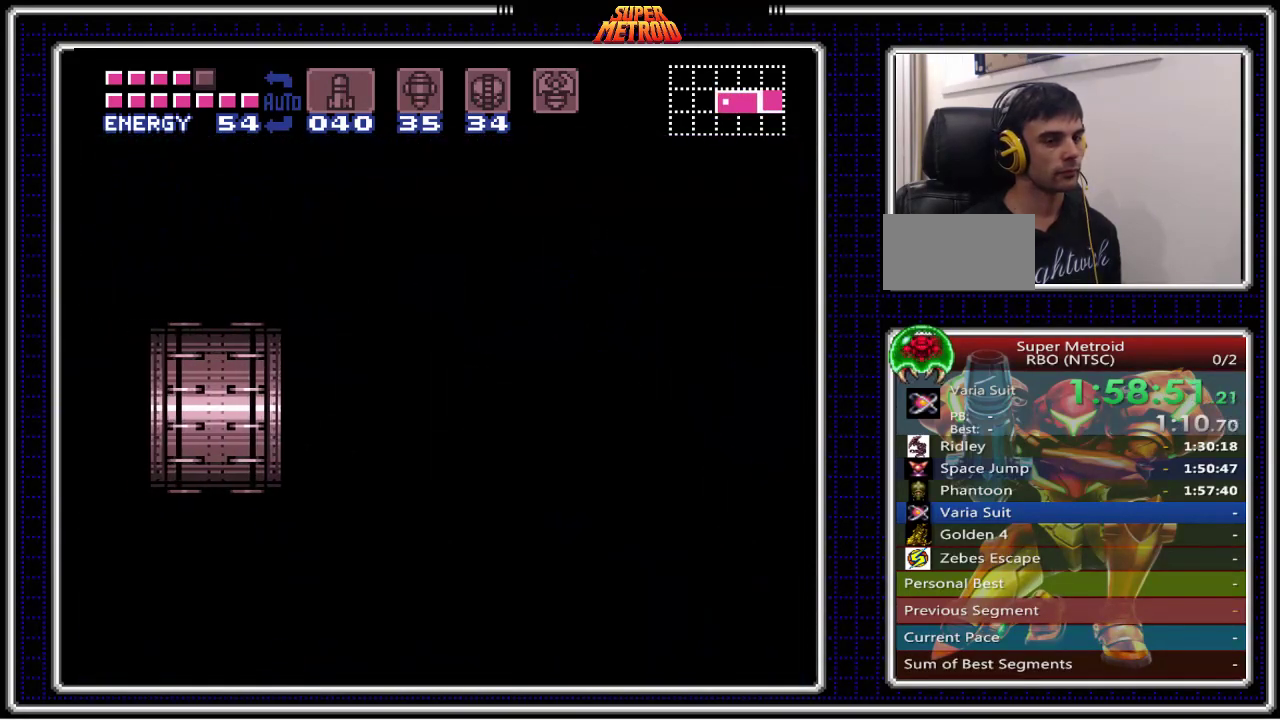
Gameplay with a controller (Nintendo layout); each line is a JSON object with the inputs held at the frame after it. "events" lists button and stick changes between this image and that frame as [ms after this image, input, new state], when the widget could be followed in between. Not read: L1 L3 R1 R3.
{"buttons": ["B", "X", "DPAD_LEFT"], "events": []}
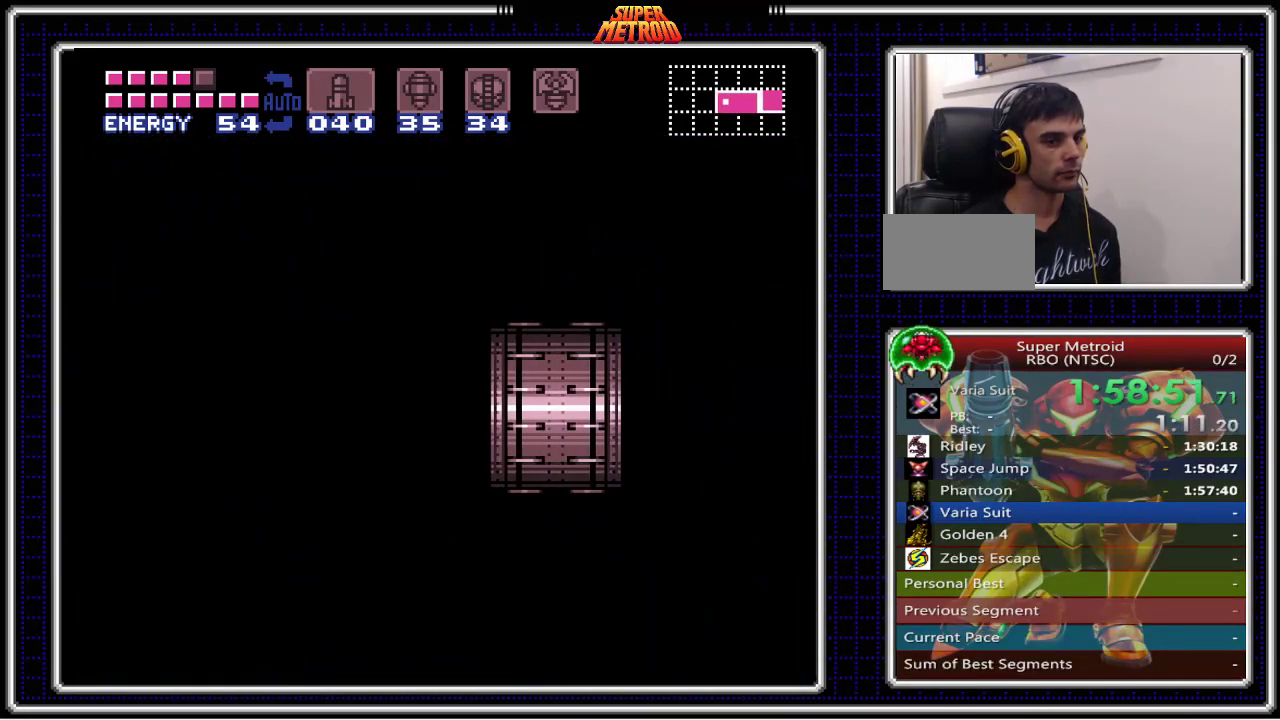
{"buttons": ["B", "X", "DPAD_LEFT"], "events": []}
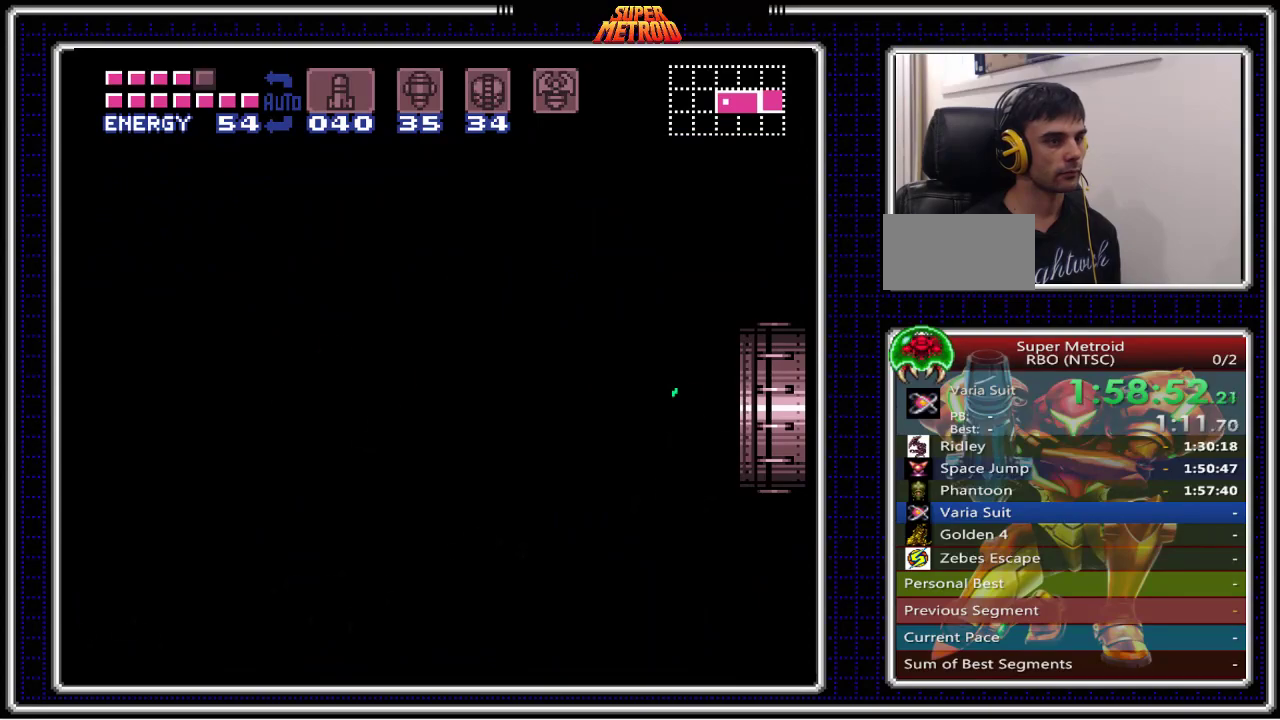
{"buttons": ["B", "DPAD_LEFT"], "events": [[450, "X", "up"]]}
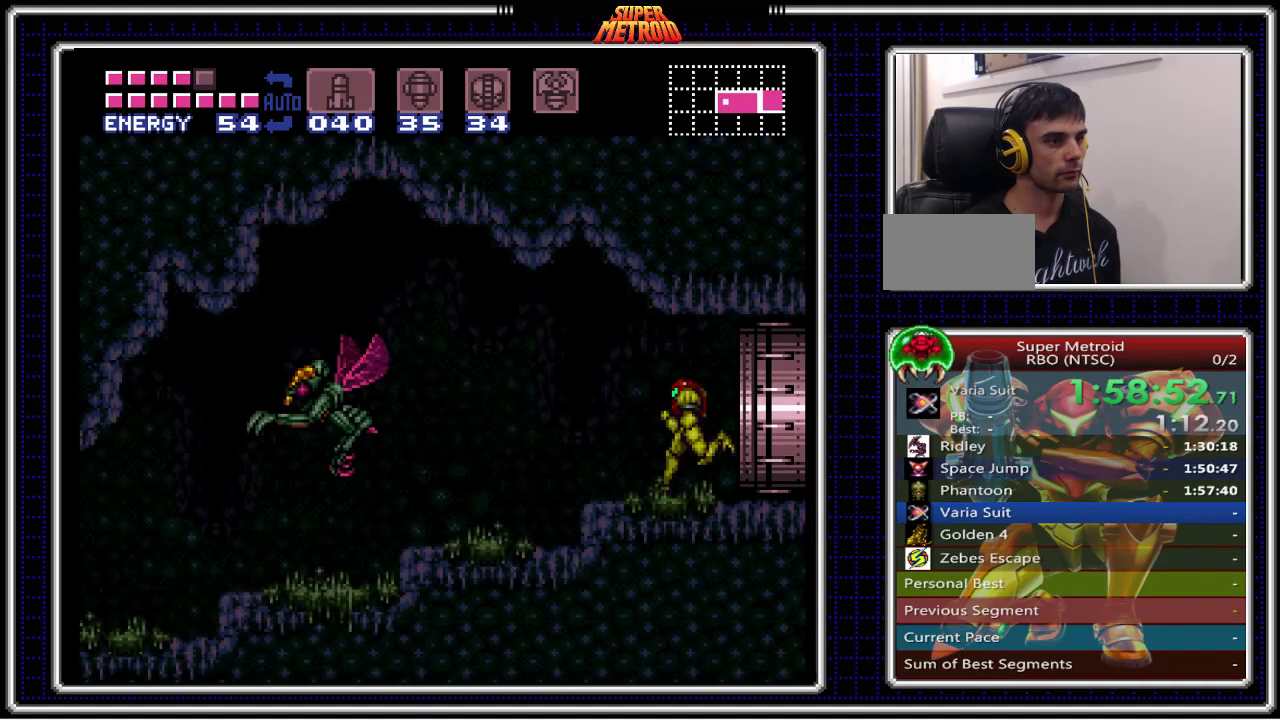
{"buttons": ["B", "DPAD_LEFT"], "events": [[17, "X", "down"], [117, "X", "up"], [217, "X", "down"], [283, "X", "up"], [400, "X", "down"], [417, "X", "up"], [433, "X", "down"], [450, "X", "up"]]}
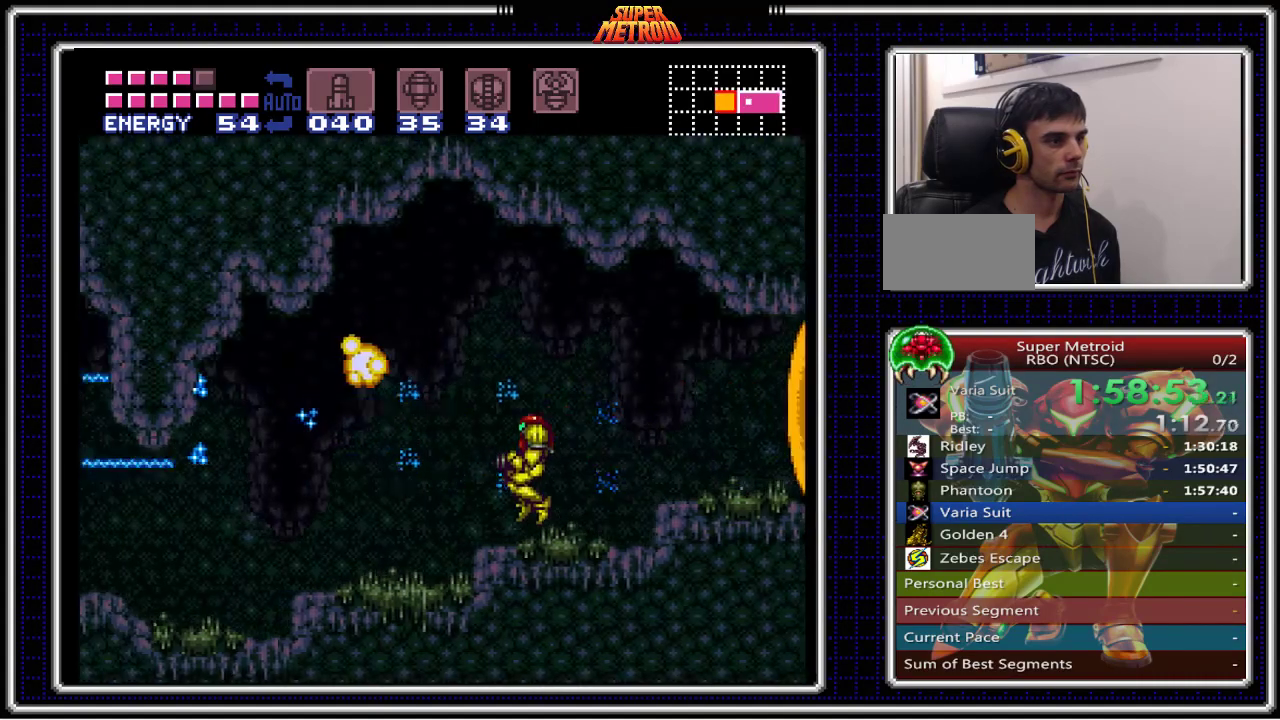
{"buttons": ["B", "DPAD_LEFT"], "events": []}
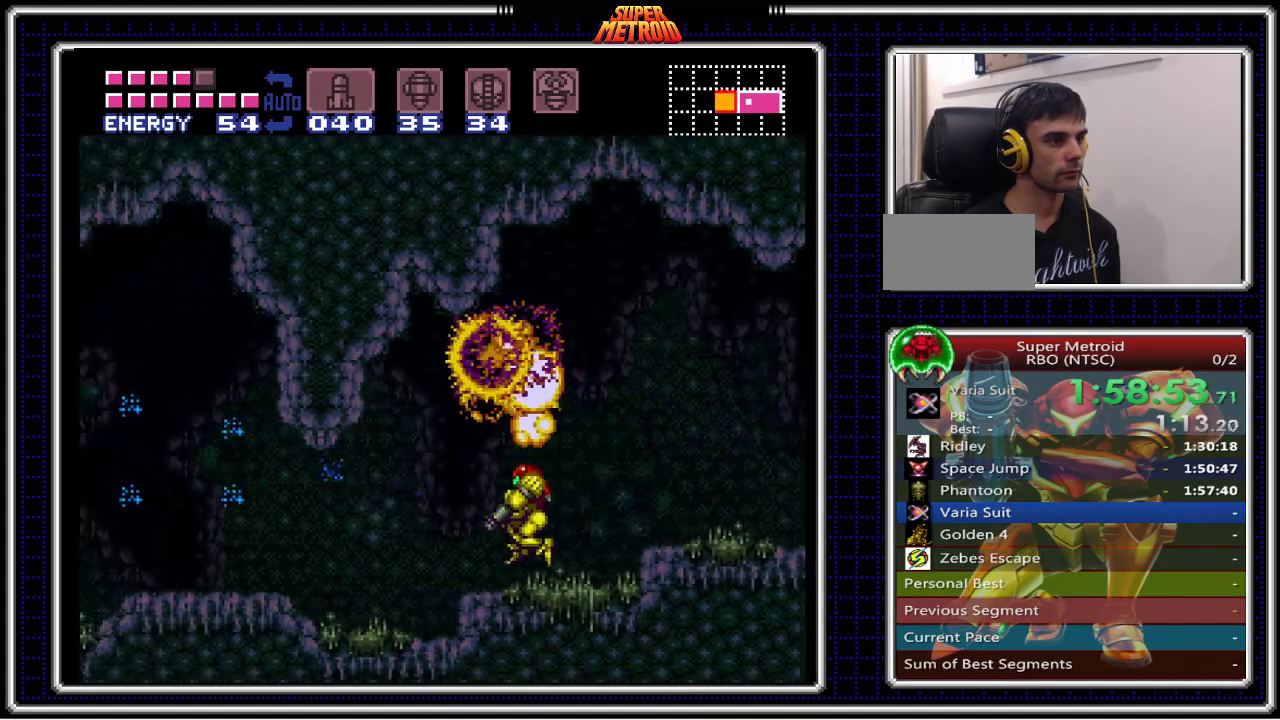
{"buttons": ["B", "DPAD_LEFT"], "events": []}
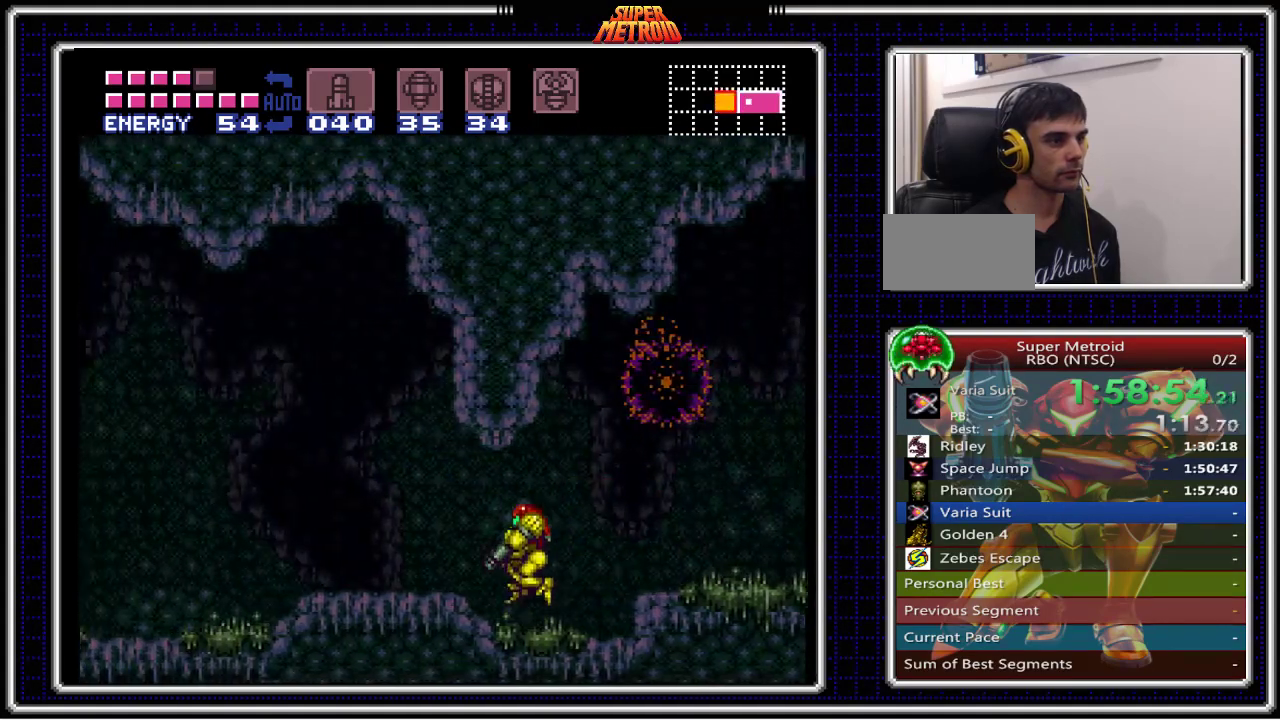
{"buttons": ["B", "X", "DPAD_LEFT"], "events": [[300, "A", "down"], [417, "A", "up"], [467, "X", "down"]]}
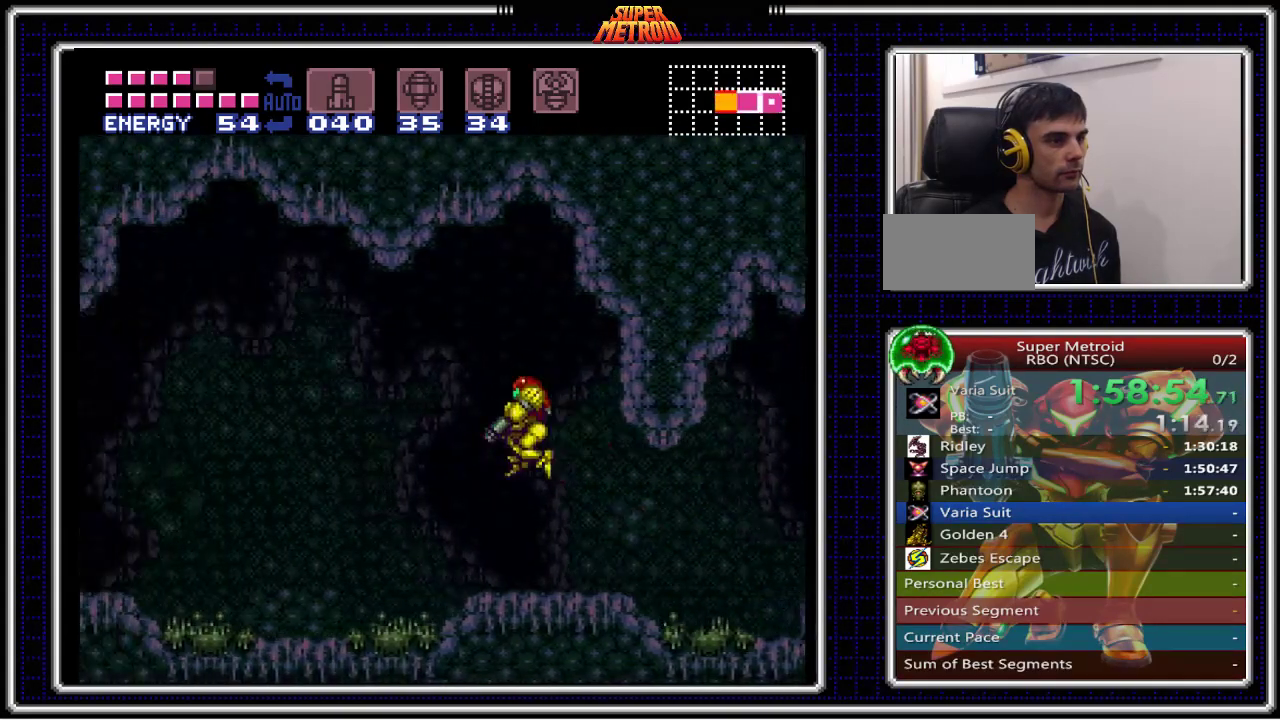
{"buttons": ["B", "DPAD_LEFT"], "events": [[100, "X", "up"]]}
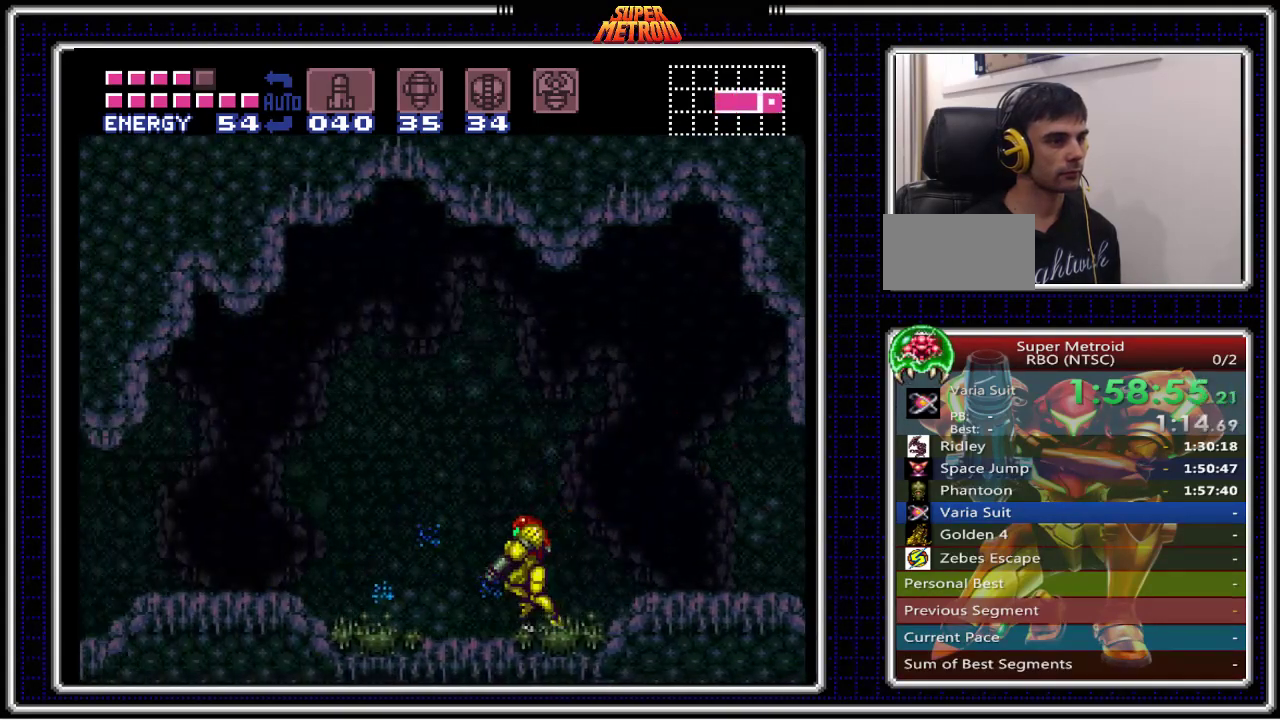
{"buttons": ["B", "X"], "events": [[83, "DPAD_LEFT", "up"], [200, "A", "down"], [333, "DPAD_DOWN", "down"], [350, "A", "up"], [400, "X", "down"], [500, "DPAD_DOWN", "up"]]}
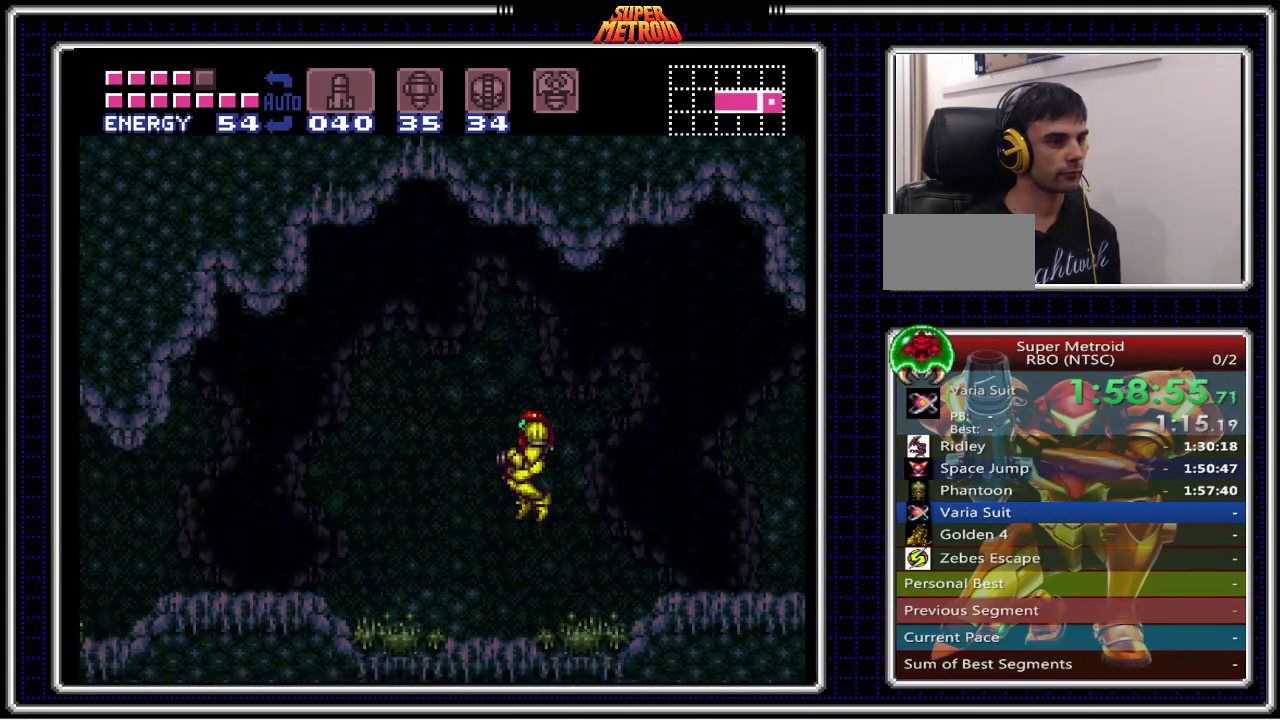
{"buttons": ["B", "DPAD_LEFT"], "events": [[17, "DPAD_LEFT", "down"], [50, "X", "up"], [217, "DPAD_LEFT", "up"], [217, "DPAD_RIGHT", "down"], [350, "DPAD_RIGHT", "up"], [417, "DPAD_LEFT", "down"]]}
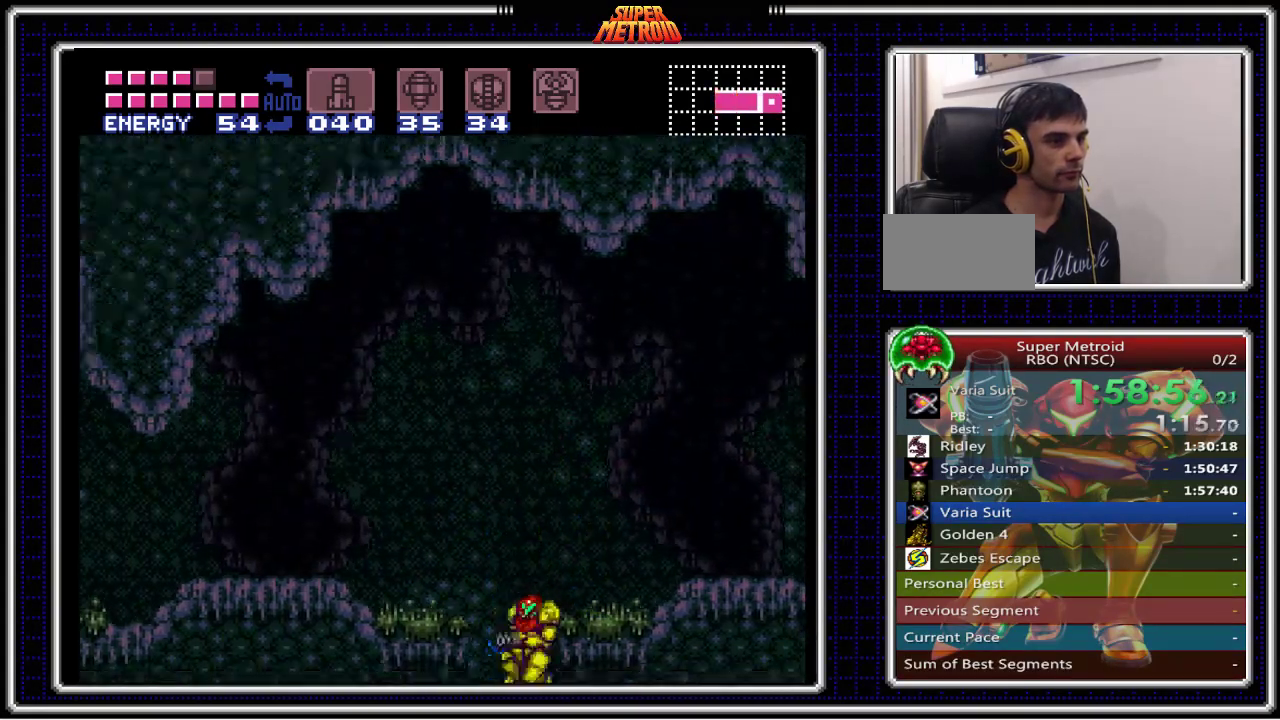
{"buttons": ["B", "DPAD_RIGHT"], "events": [[433, "DPAD_LEFT", "up"], [450, "DPAD_RIGHT", "down"]]}
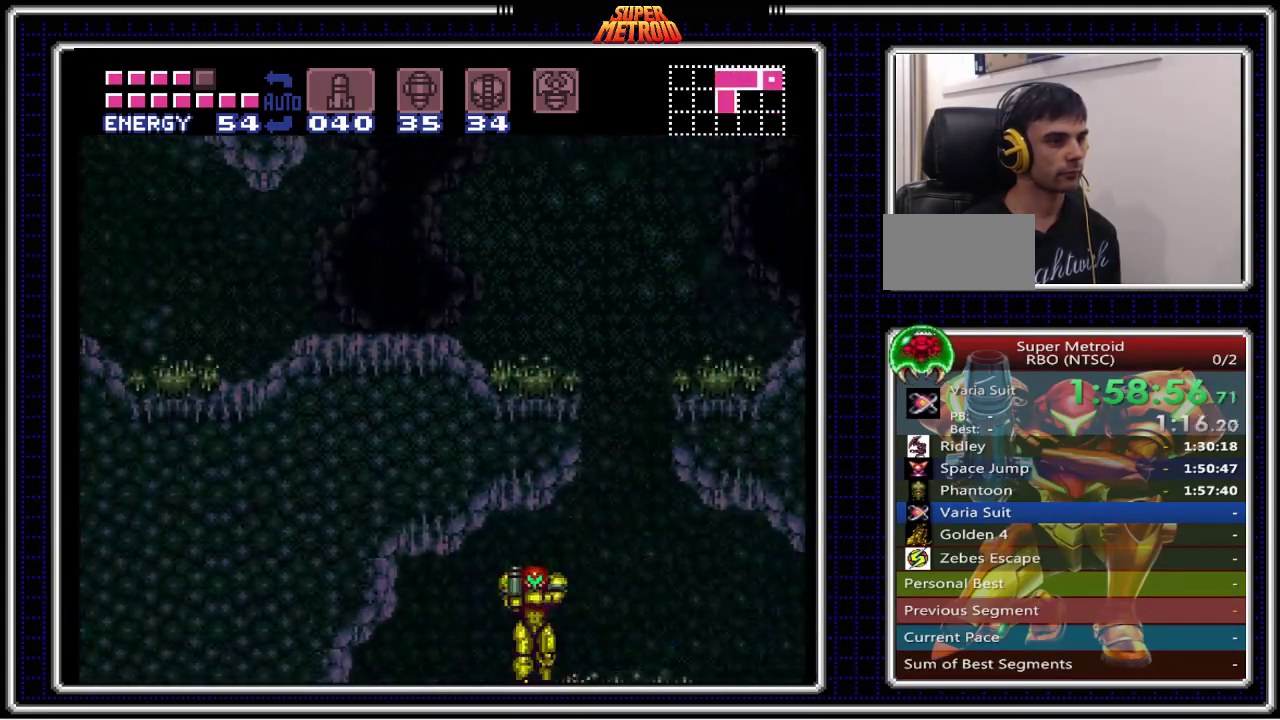
{"buttons": ["B", "DPAD_LEFT"], "events": [[50, "DPAD_DOWN", "down"], [50, "DPAD_RIGHT", "up"], [100, "X", "down"], [233, "X", "up"], [417, "DPAD_LEFT", "down"], [433, "DPAD_DOWN", "up"]]}
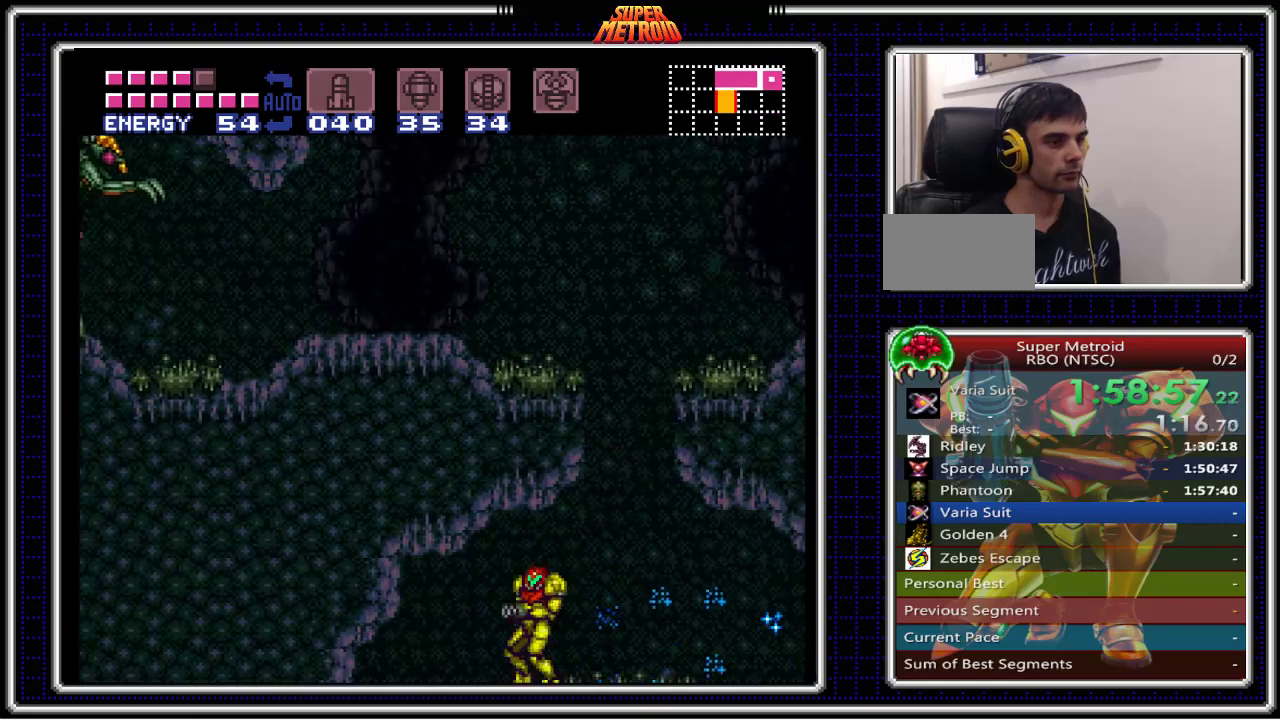
{"buttons": ["B", "DPAD_DOWN"], "events": [[183, "DPAD_LEFT", "up"], [183, "DPAD_UP", "down"], [200, "DPAD_RIGHT", "down"], [200, "DPAD_UP", "up"], [317, "DPAD_RIGHT", "up"], [333, "DPAD_DOWN", "down"], [383, "X", "down"], [500, "X", "up"]]}
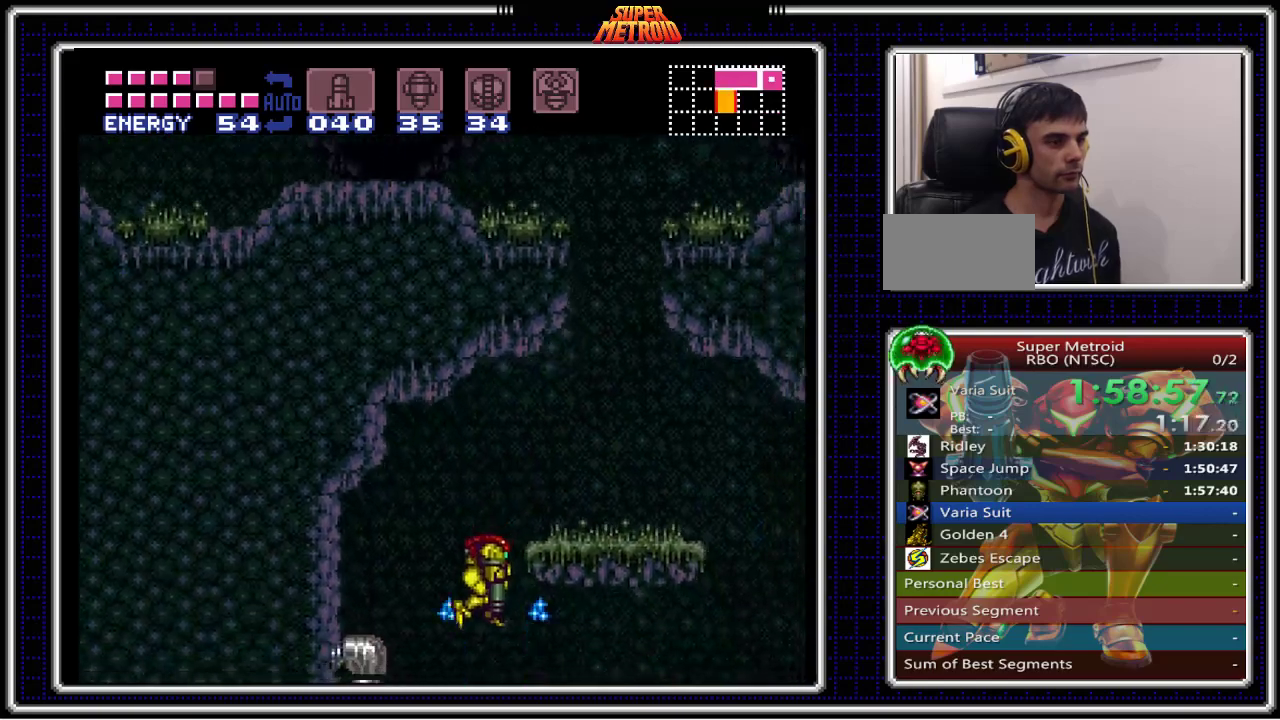
{"buttons": ["B", "DPAD_LEFT"], "events": [[83, "X", "down"], [133, "DPAD_DOWN", "up"], [133, "DPAD_RIGHT", "down"], [183, "X", "up"], [483, "DPAD_DOWN", "down"], [483, "DPAD_RIGHT", "up"], [500, "DPAD_DOWN", "up"], [500, "DPAD_LEFT", "down"]]}
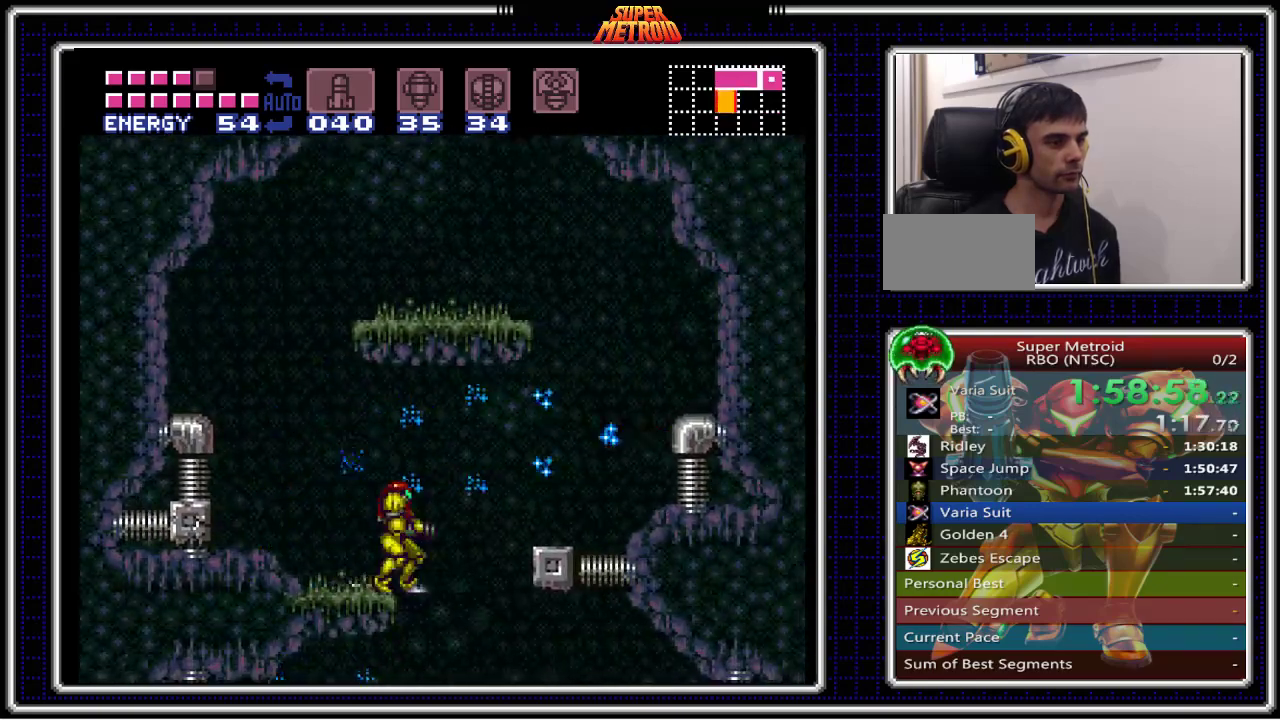
{"buttons": ["B", "DPAD_DOWN"]}
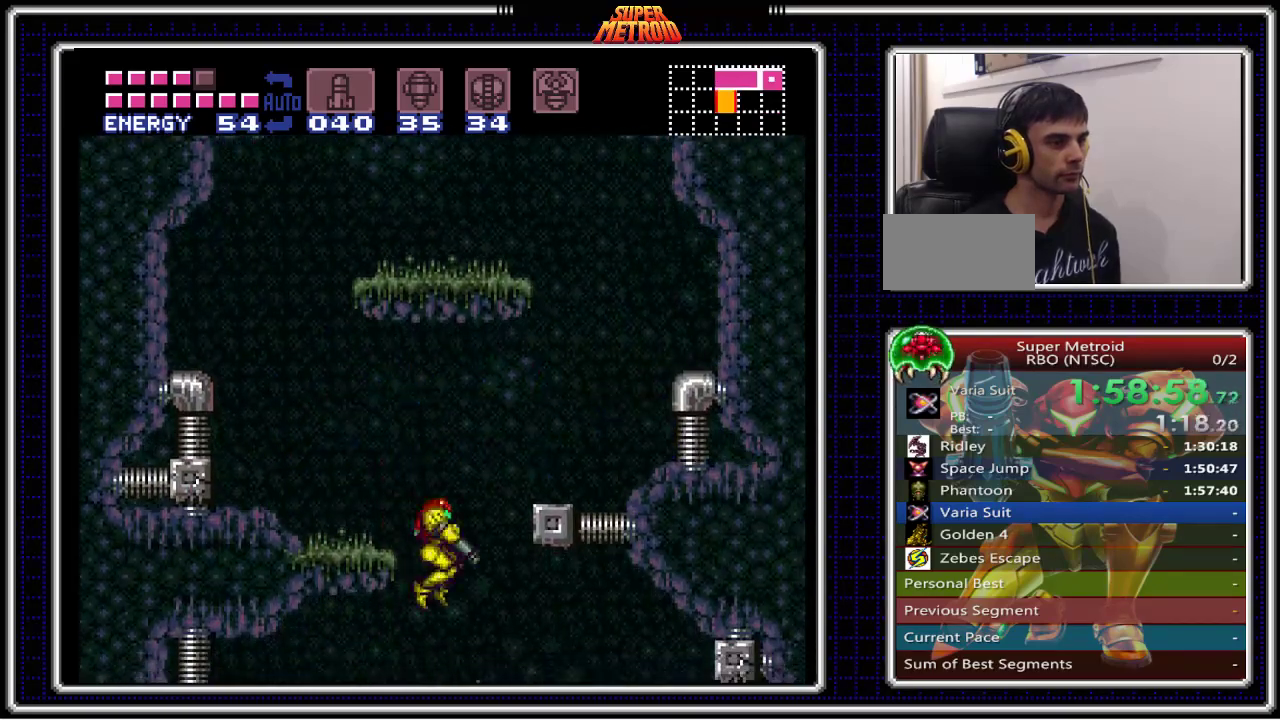
{"buttons": ["B", "X", "DPAD_DOWN"], "events": [[33, "X", "down"], [150, "X", "up"], [267, "X", "down"], [333, "X", "up"], [433, "X", "down"]]}
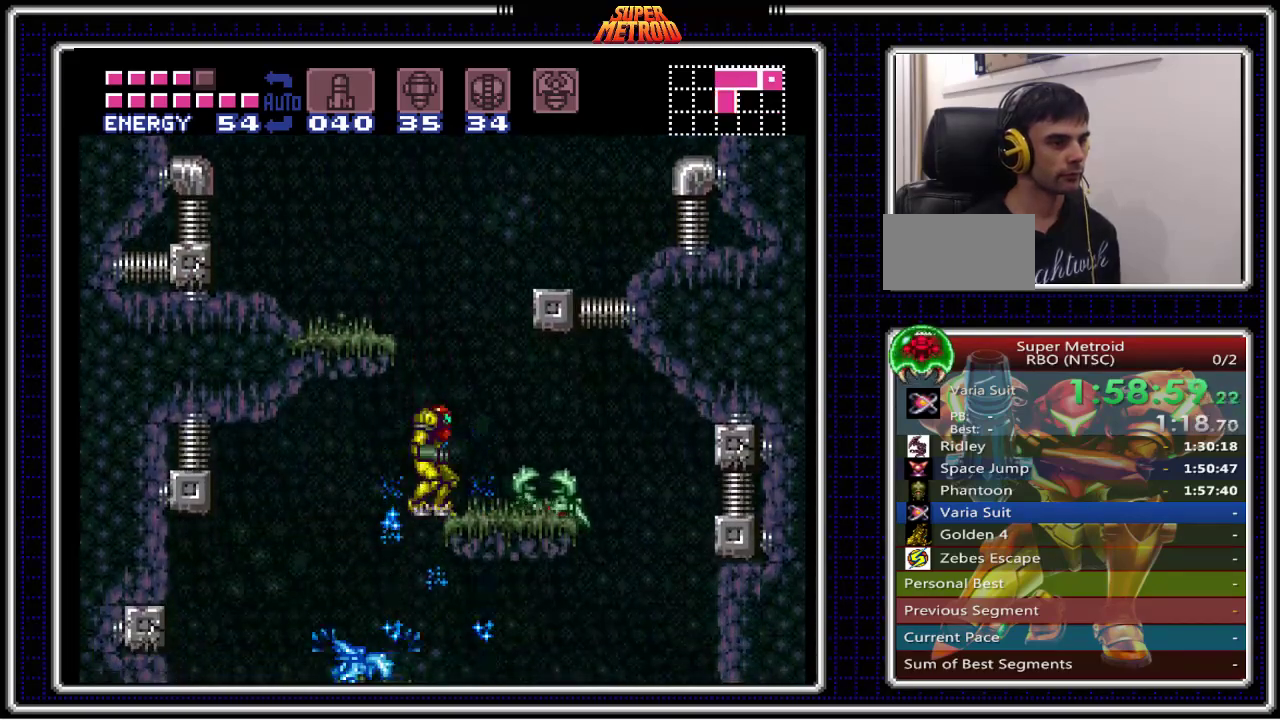
{"buttons": ["B", "DPAD_DOWN"], "events": [[17, "X", "up"], [100, "X", "down"], [200, "X", "up"], [300, "DPAD_DOWN", "up"], [300, "DPAD_LEFT", "down"], [483, "DPAD_DOWN", "down"], [483, "DPAD_LEFT", "up"]]}
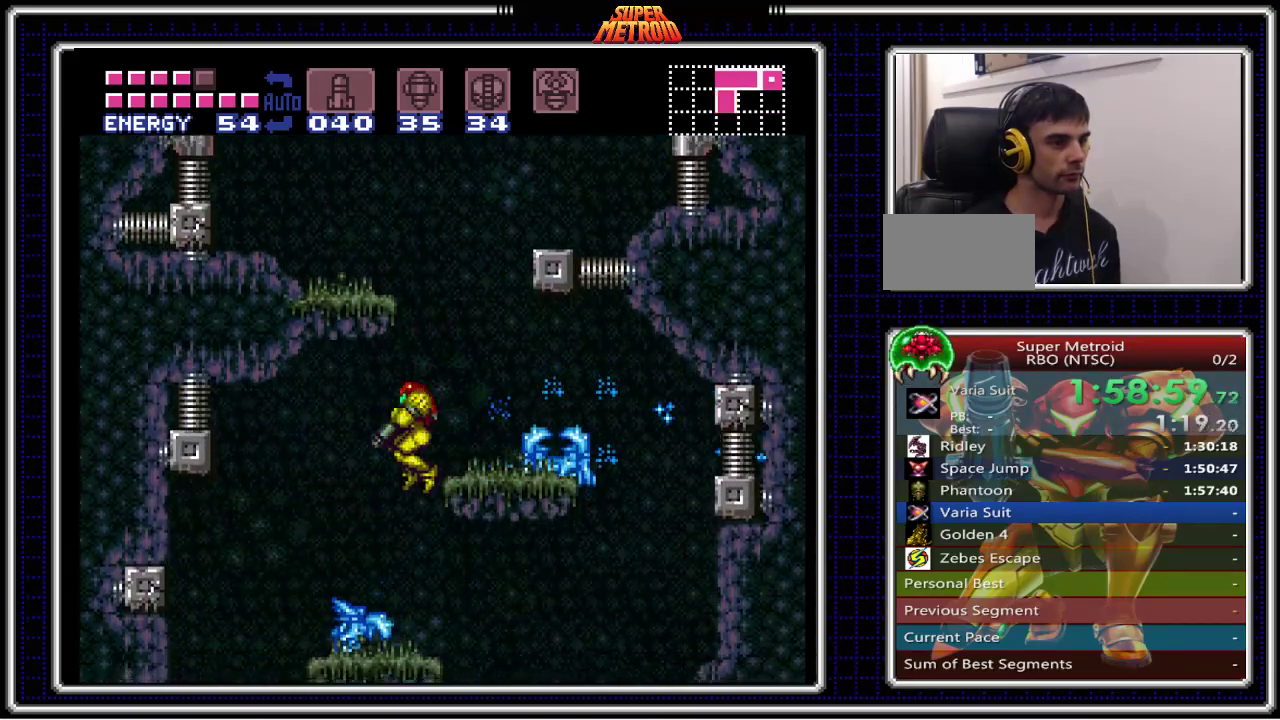
{"buttons": ["B", "Y", "DPAD_RIGHT"], "events": [[67, "X", "down"], [200, "X", "up"], [317, "DPAD_DOWN", "up"], [367, "DPAD_RIGHT", "down"], [467, "Y", "down"]]}
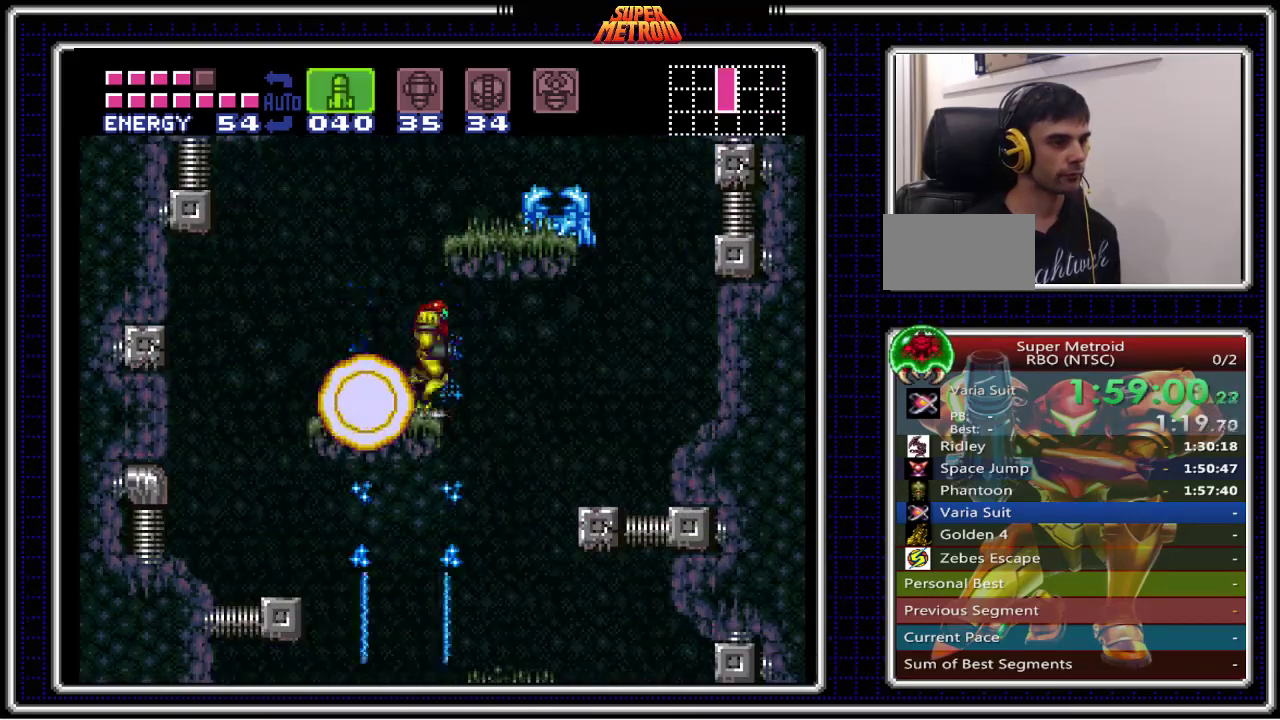
{"buttons": ["B", "Y"], "events": [[67, "Y", "up"], [150, "Y", "down"], [183, "DPAD_RIGHT", "up"], [233, "DPAD_LEFT", "down"], [233, "Y", "up"], [383, "DPAD_LEFT", "up"], [400, "Y", "down"]]}
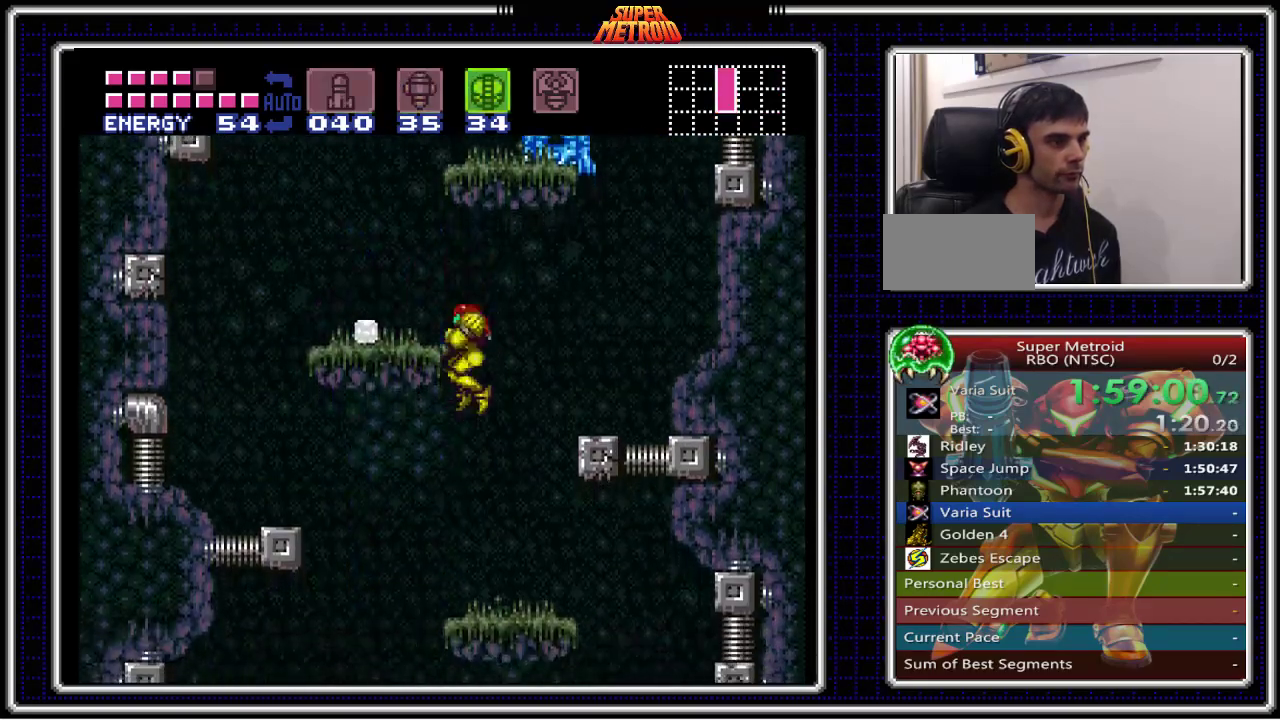
{"buttons": ["B", "DPAD_DOWN"], "events": [[17, "DPAD_DOWN", "down"], [17, "Y", "up"], [150, "DPAD_LEFT", "down"], [167, "DPAD_DOWN", "up"], [267, "X", "down"], [433, "DPAD_UP", "down"], [433, "X", "up"], [467, "DPAD_UP", "up"], [483, "DPAD_DOWN", "down"], [483, "DPAD_LEFT", "up"]]}
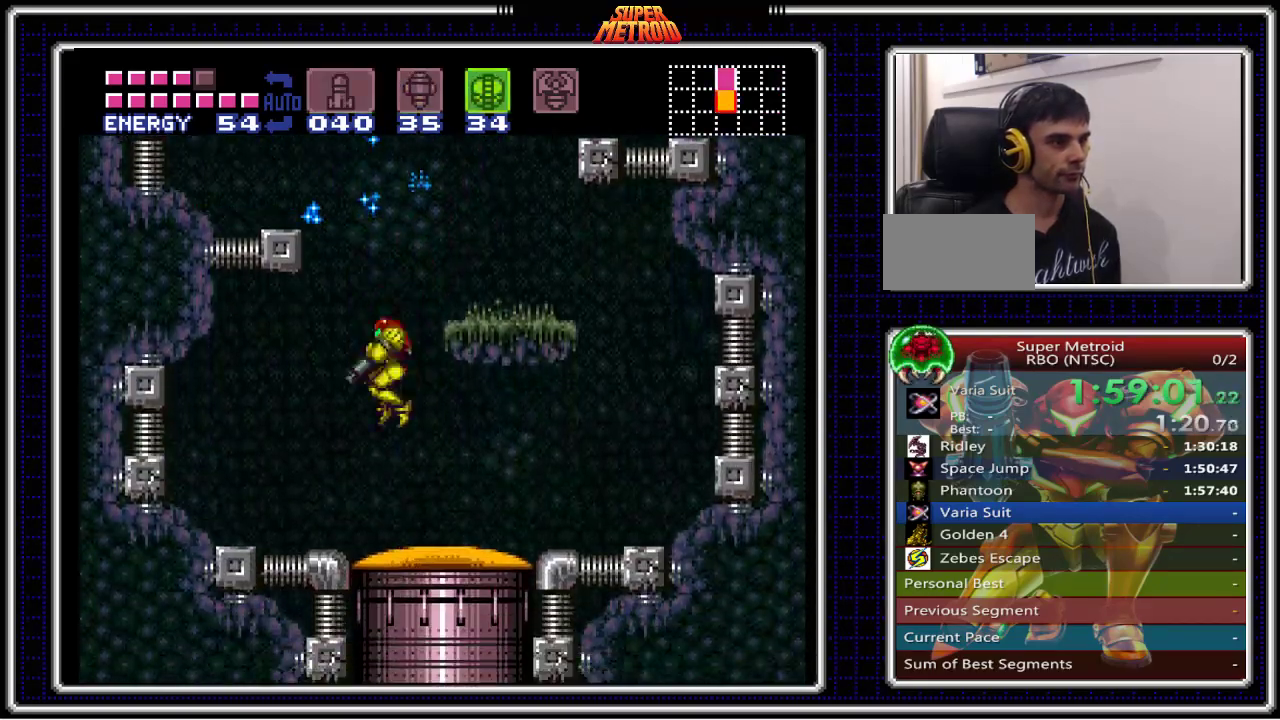
{"buttons": ["B", "DPAD_UP"], "events": [[17, "DPAD_DOWN", "up"], [50, "DPAD_DOWN", "down"], [100, "DPAD_DOWN", "up"], [200, "DPAD_DOWN", "down"], [300, "DPAD_DOWN", "up"], [317, "X", "down"], [433, "X", "up"], [450, "DPAD_UP", "down"]]}
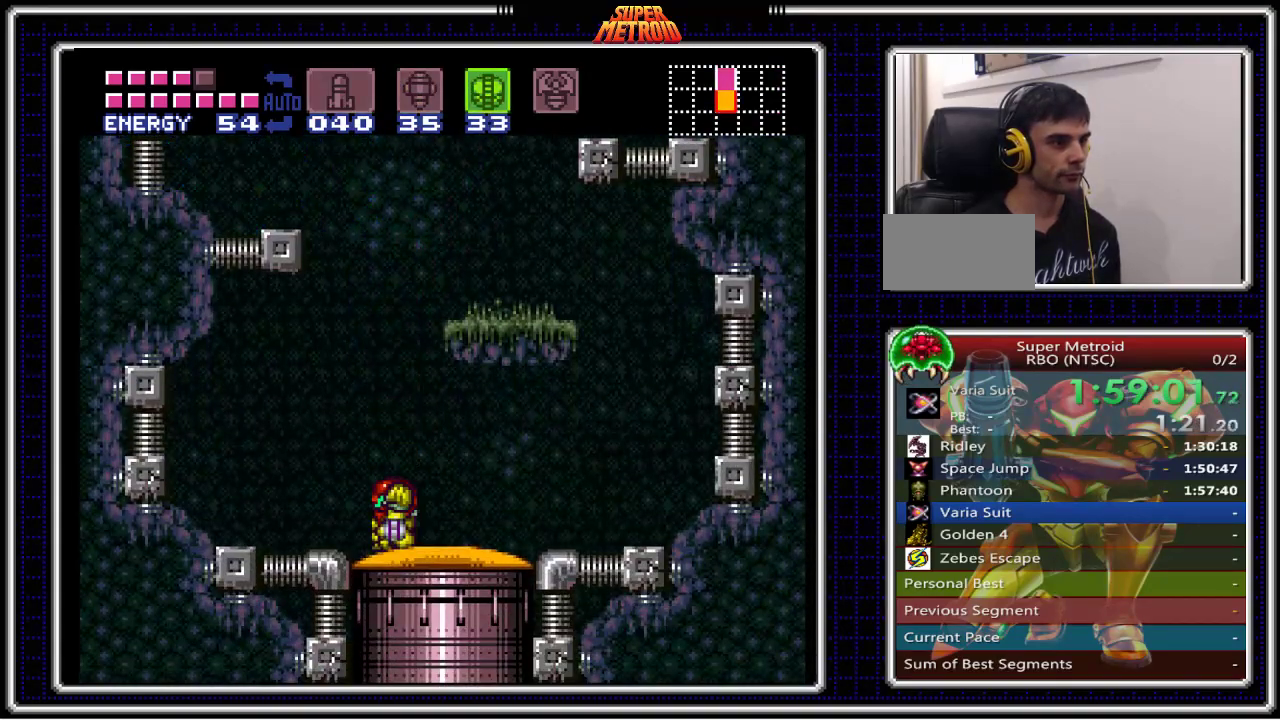
{"buttons": ["B", "DPAD_RIGHT"], "events": [[83, "DPAD_UP", "up"], [100, "A", "down"], [183, "DPAD_RIGHT", "down"], [467, "A", "up"]]}
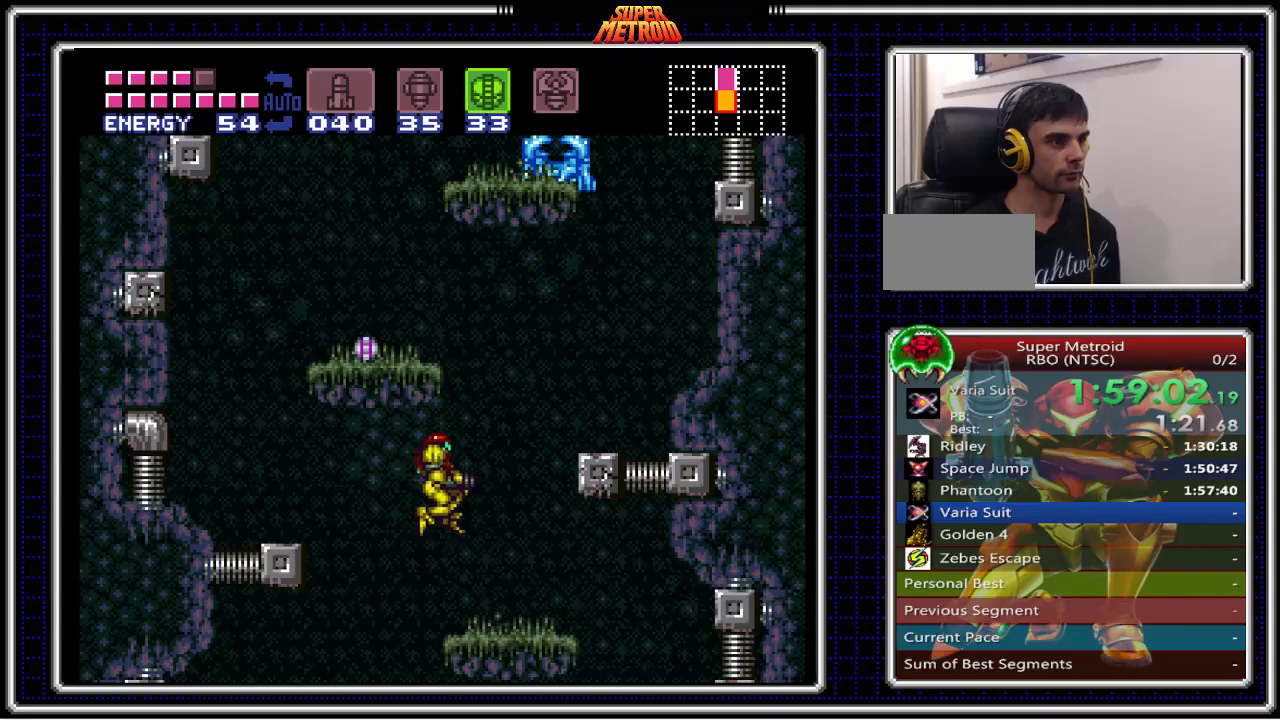
{"buttons": ["B", "DPAD_DOWN"], "events": [[17, "DPAD_RIGHT", "up"], [67, "DPAD_LEFT", "down"], [333, "DPAD_LEFT", "up"], [450, "DPAD_DOWN", "down"]]}
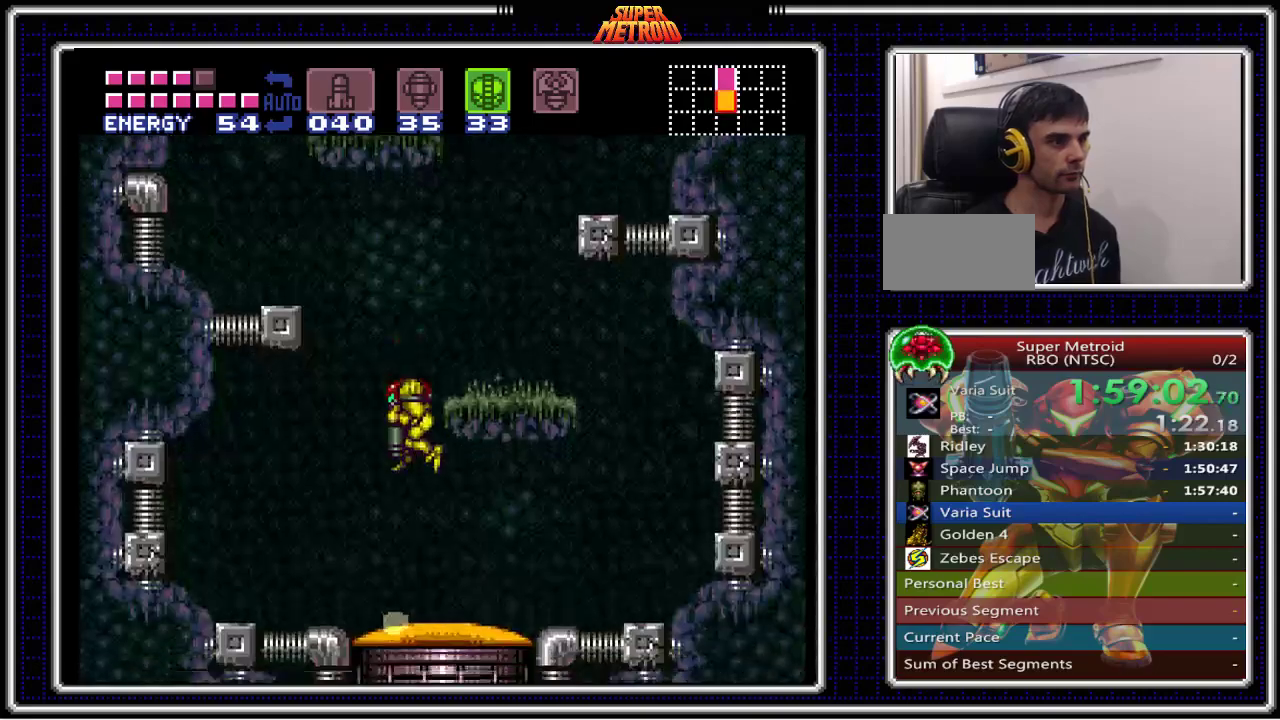
{"buttons": ["B", "DPAD_DOWN"], "events": []}
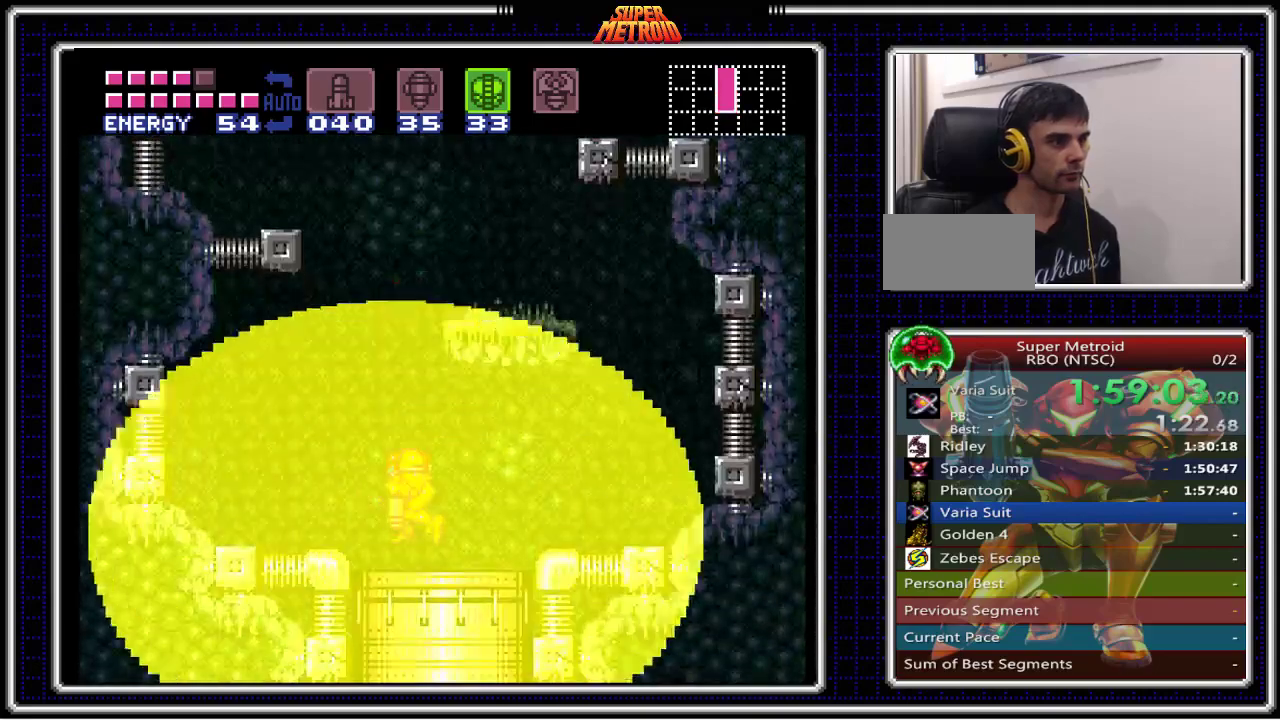
{"buttons": ["B", "DPAD_LEFT"], "events": [[200, "DPAD_LEFT", "down"], [217, "DPAD_DOWN", "up"]]}
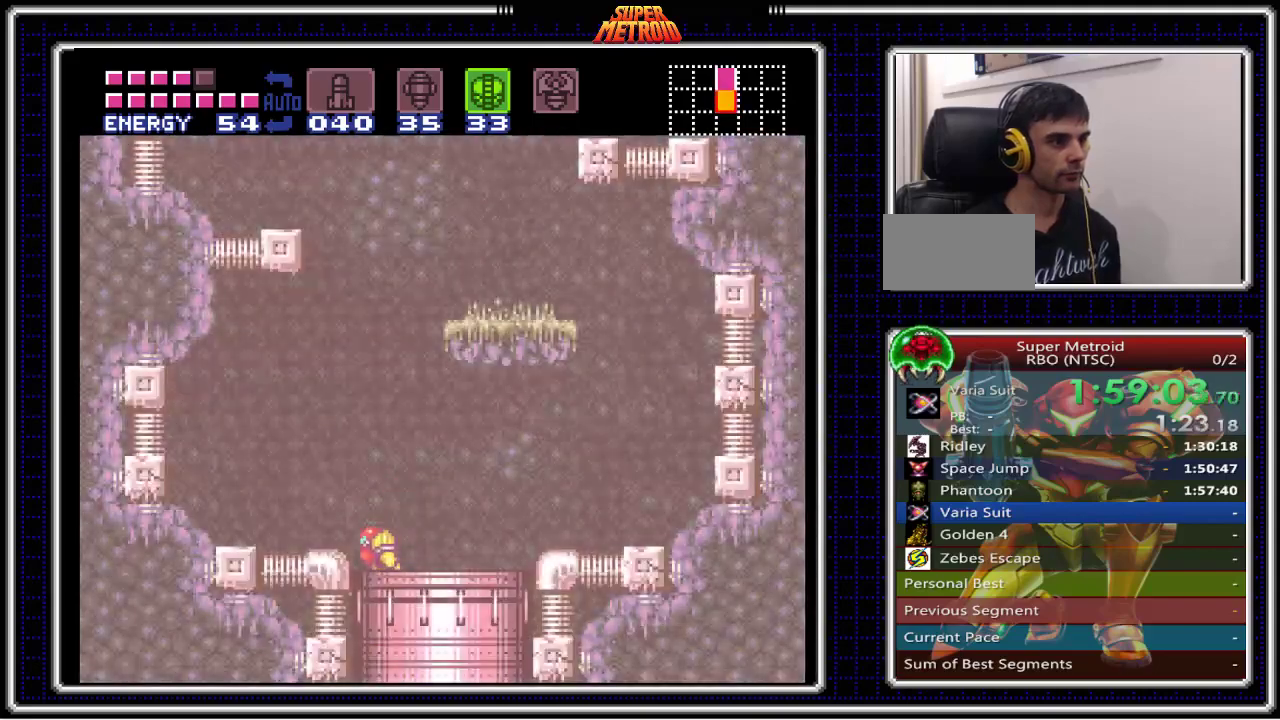
{"buttons": ["B"], "events": [[200, "DPAD_LEFT", "up"]]}
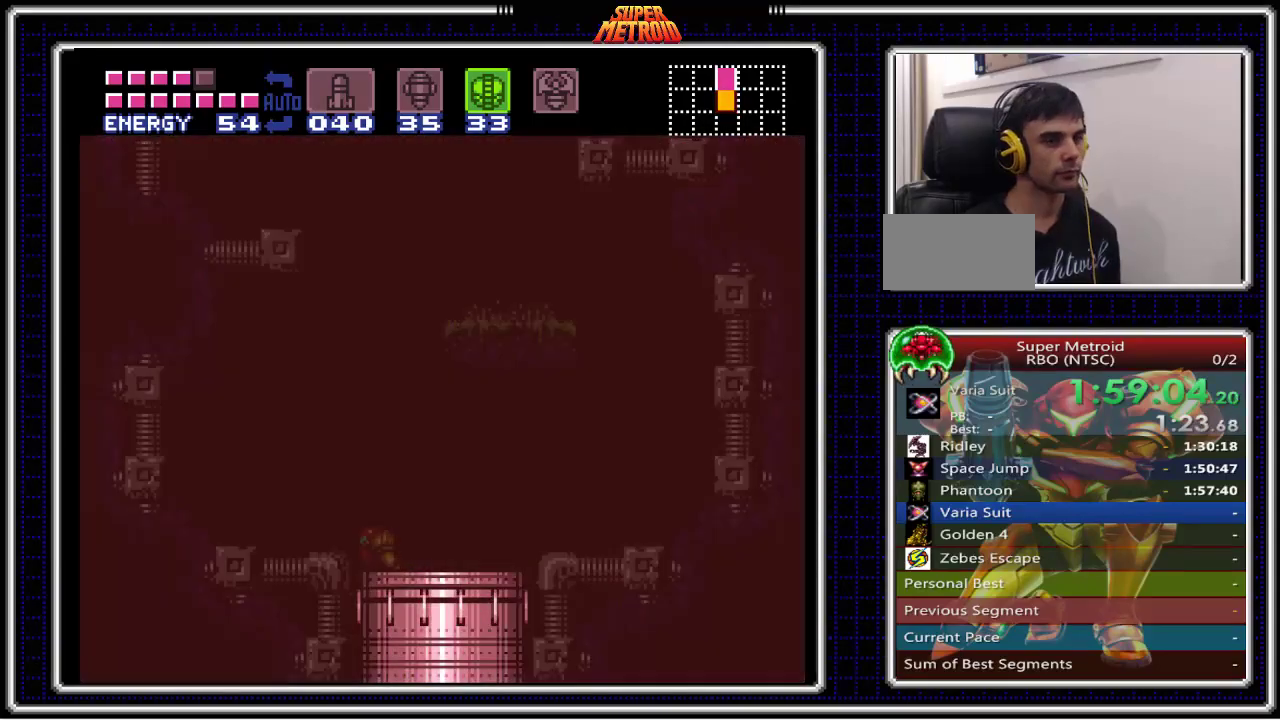
{"buttons": ["B"], "events": []}
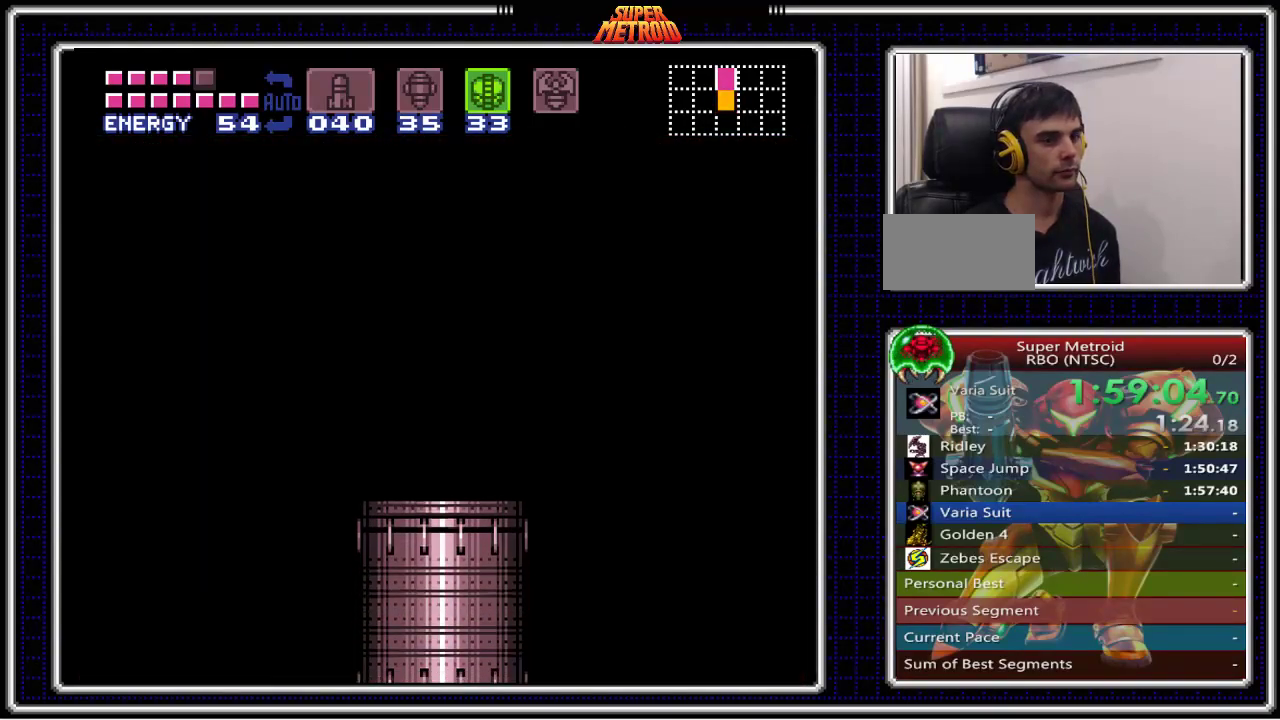
{"buttons": ["B", "DPAD_LEFT"], "events": [[183, "DPAD_LEFT", "down"]]}
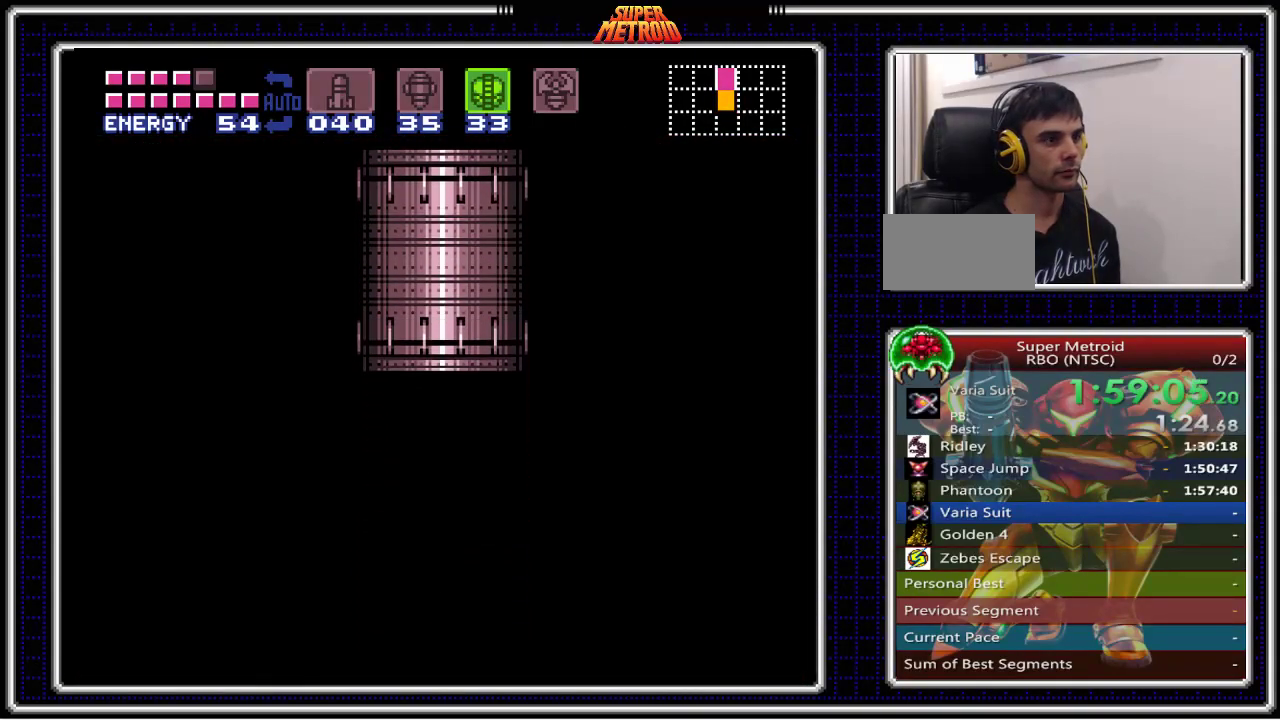
{"buttons": ["B", "DPAD_LEFT"], "events": []}
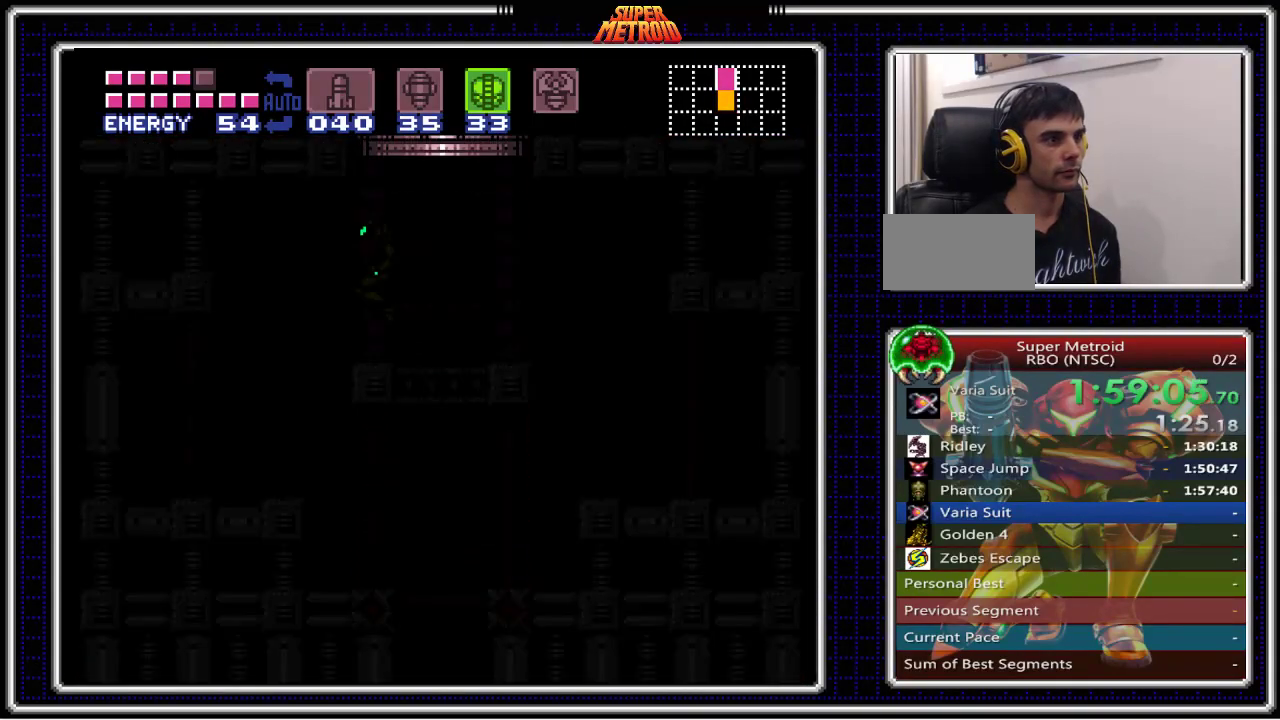
{"buttons": ["B", "DPAD_LEFT"], "events": []}